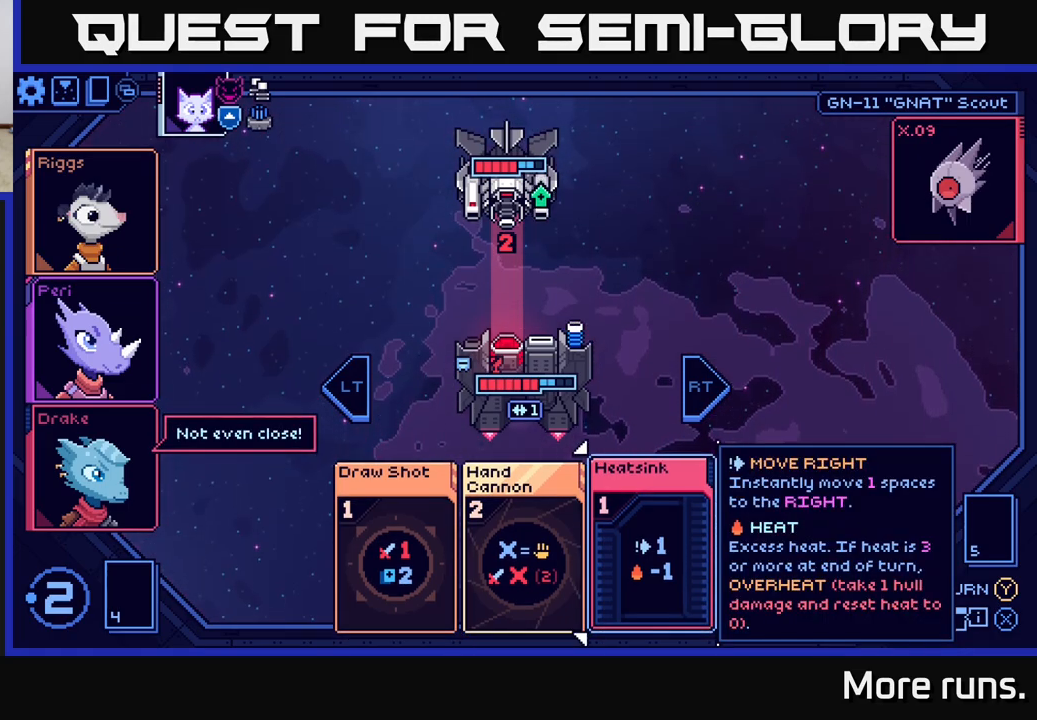
Gameplay with a controller (Xbox layout); each line is a JSON object with the inputs held at the frame after it. "events" lists button and stick changes between this image and that frame as [ms after this image, input, new state], when the widget could be followed in between.
{"buttons": [], "left_stick": "center", "right_stick": "center", "events": []}
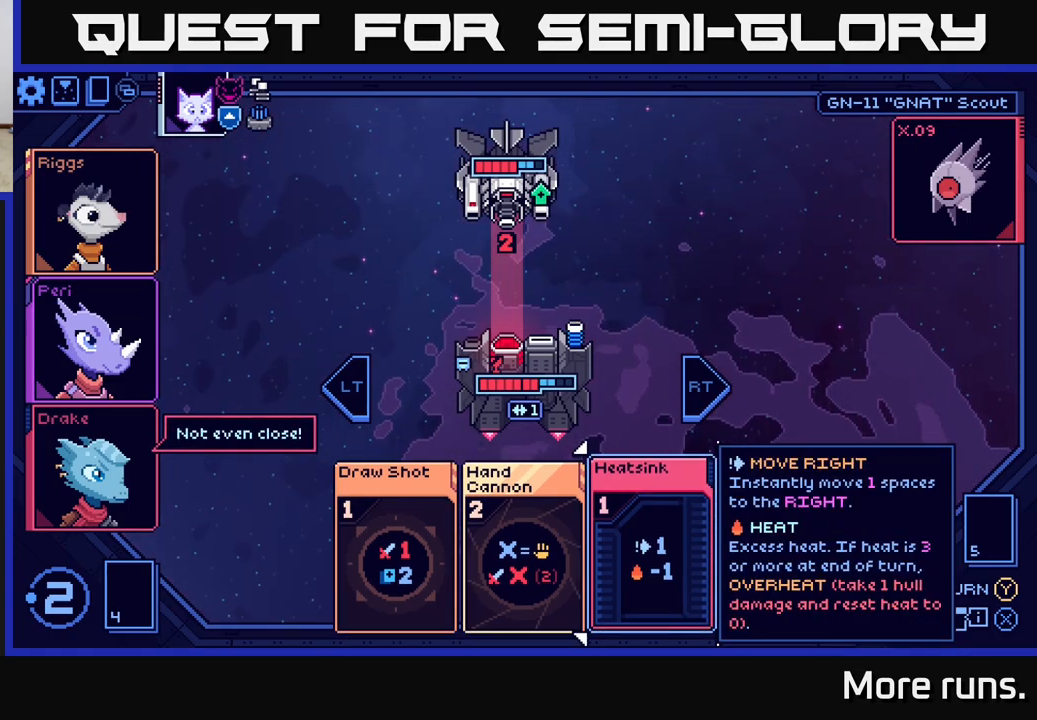
{"buttons": [], "left_stick": "center", "right_stick": "center", "events": []}
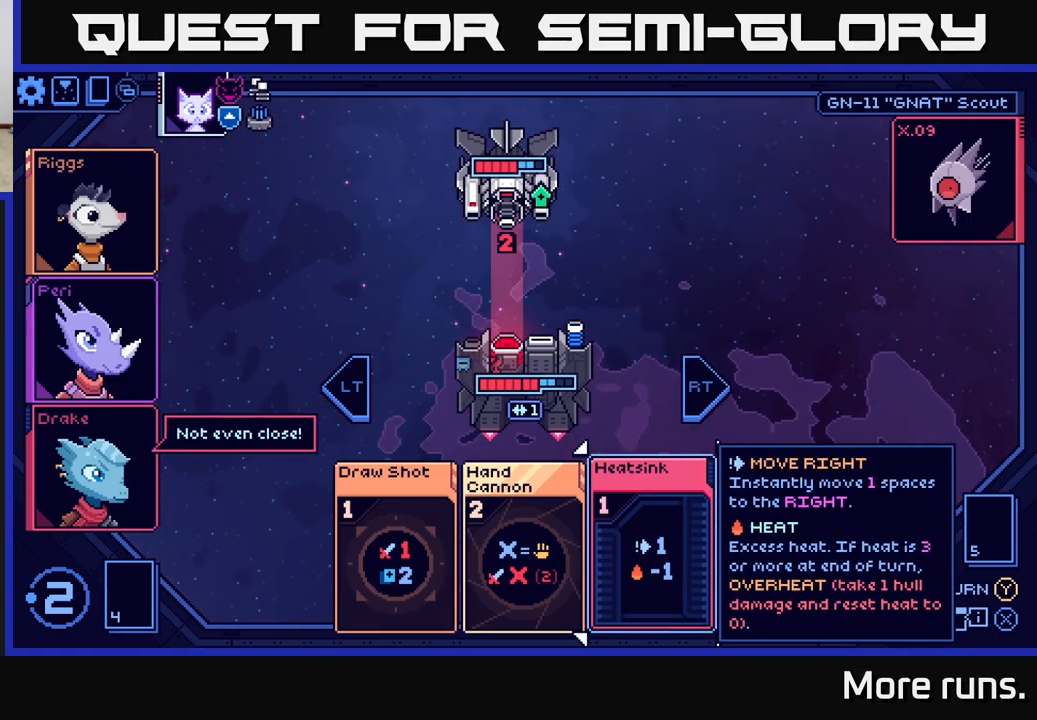
{"buttons": ["A"], "left_stick": "center", "right_stick": "center", "events": [[433, "A", "down"]]}
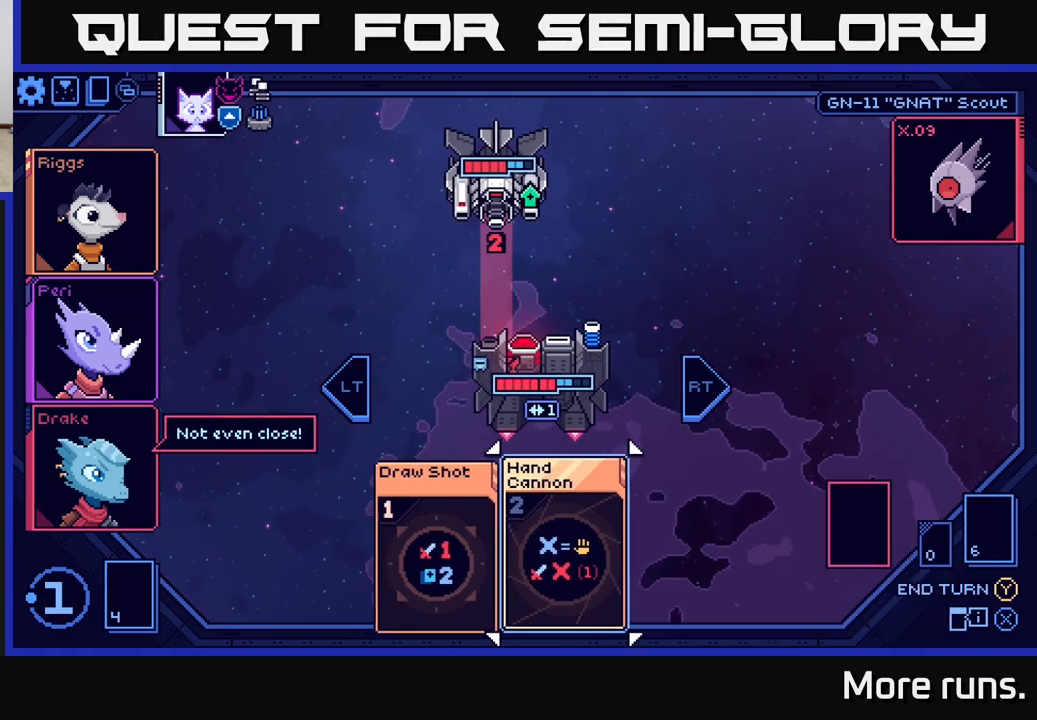
{"buttons": [], "left_stick": "center", "right_stick": "center", "events": [[17, "A", "up"]]}
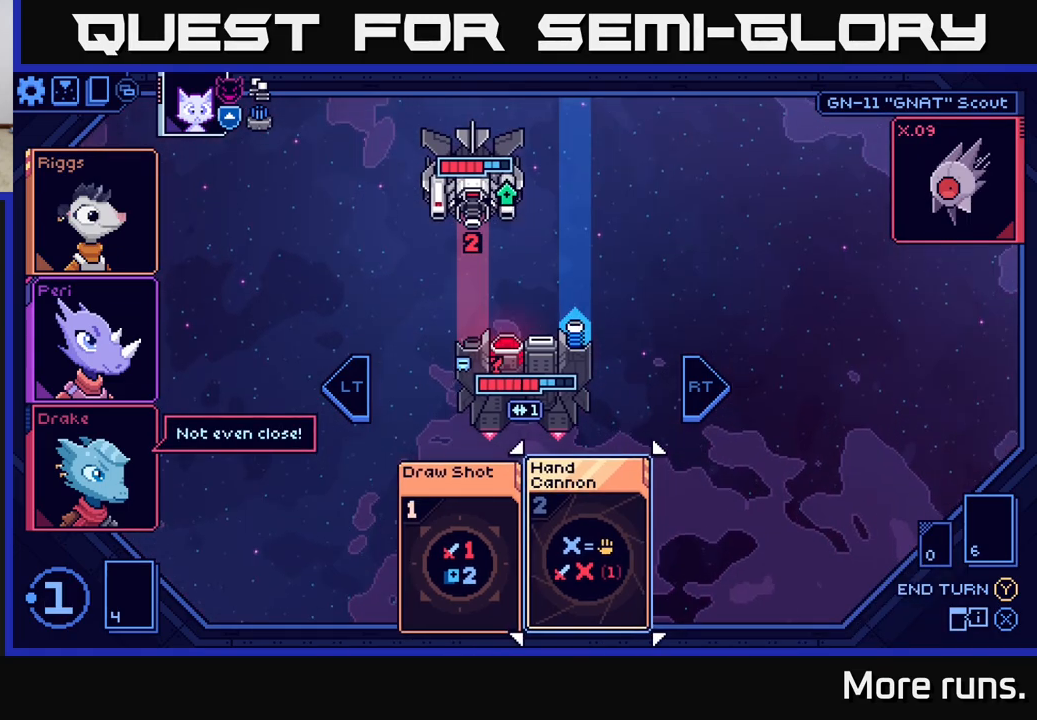
{"buttons": [], "left_stick": "right", "right_stick": "center", "events": [[67, "left_stick", "left"], [250, "left_stick", "center"], [483, "left_stick", "right"]]}
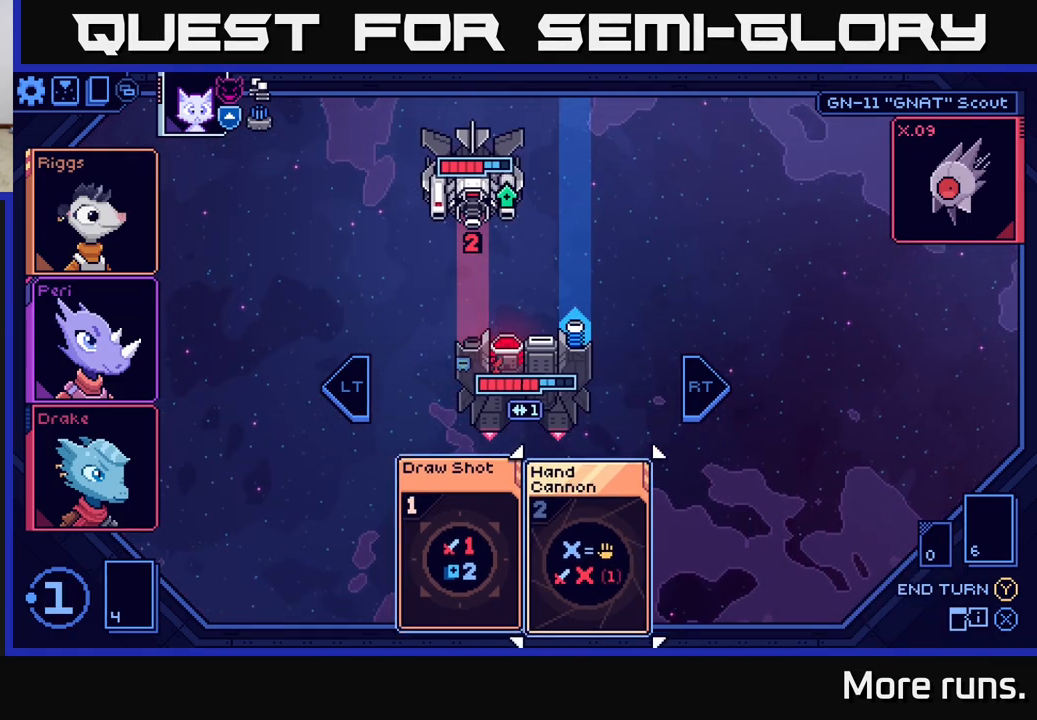
{"buttons": [], "left_stick": "center", "right_stick": "center", "events": [[167, "left_stick", "center"]]}
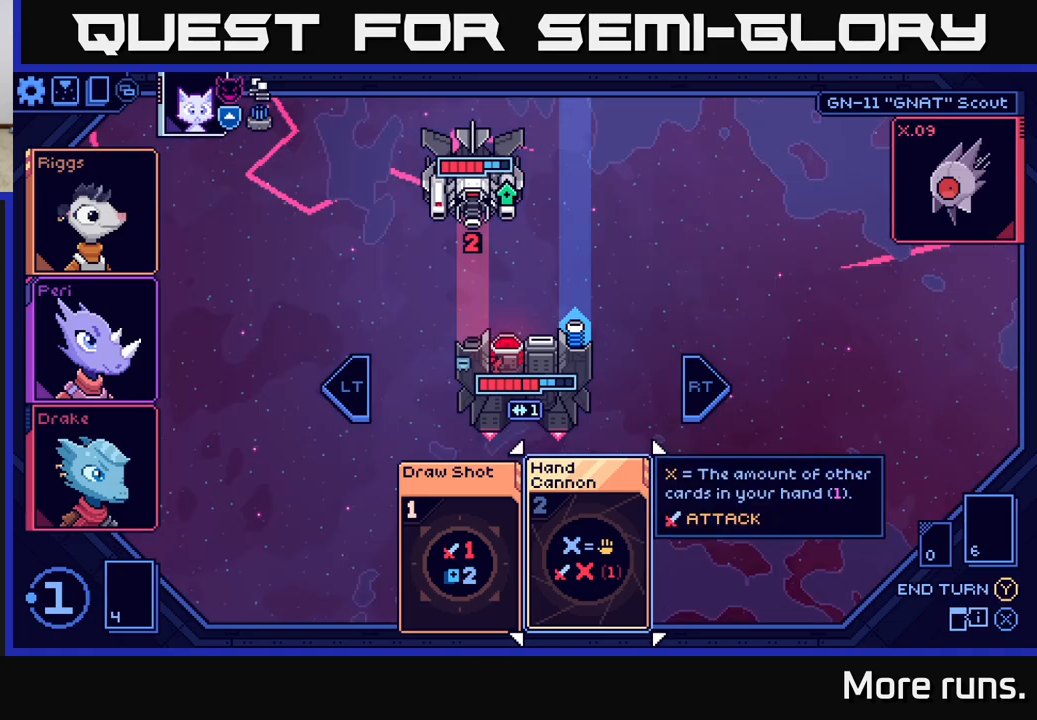
{"buttons": [], "left_stick": "center", "right_stick": "center", "events": [[17, "left_stick", "left"], [200, "left_stick", "center"]]}
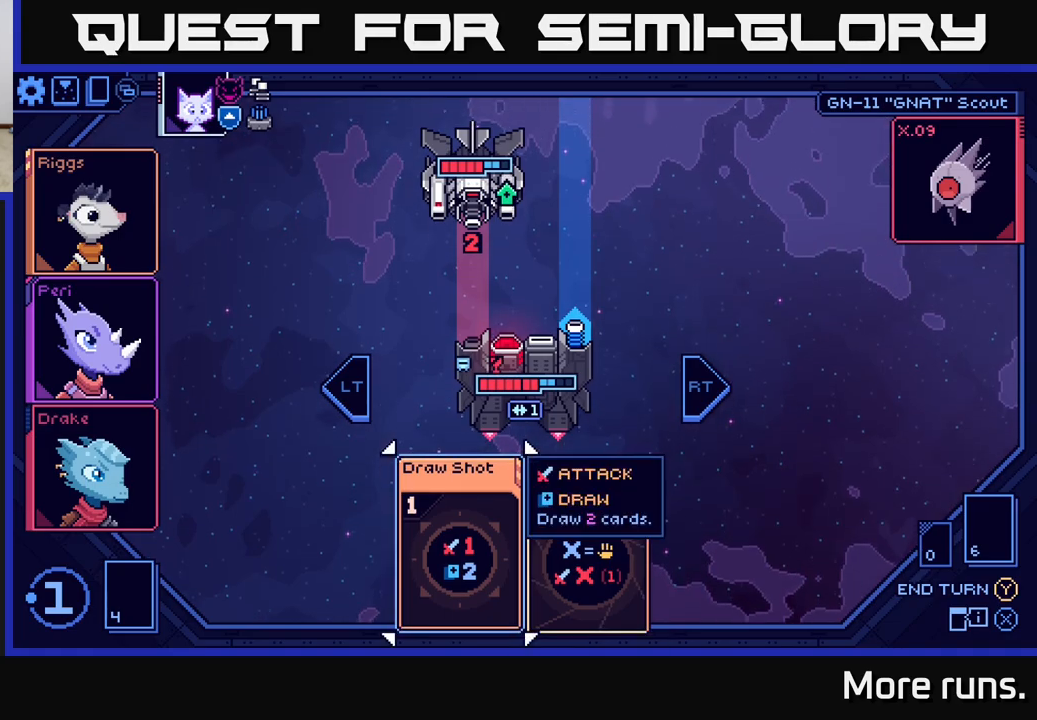
{"buttons": [], "left_stick": "center", "right_stick": "center", "events": []}
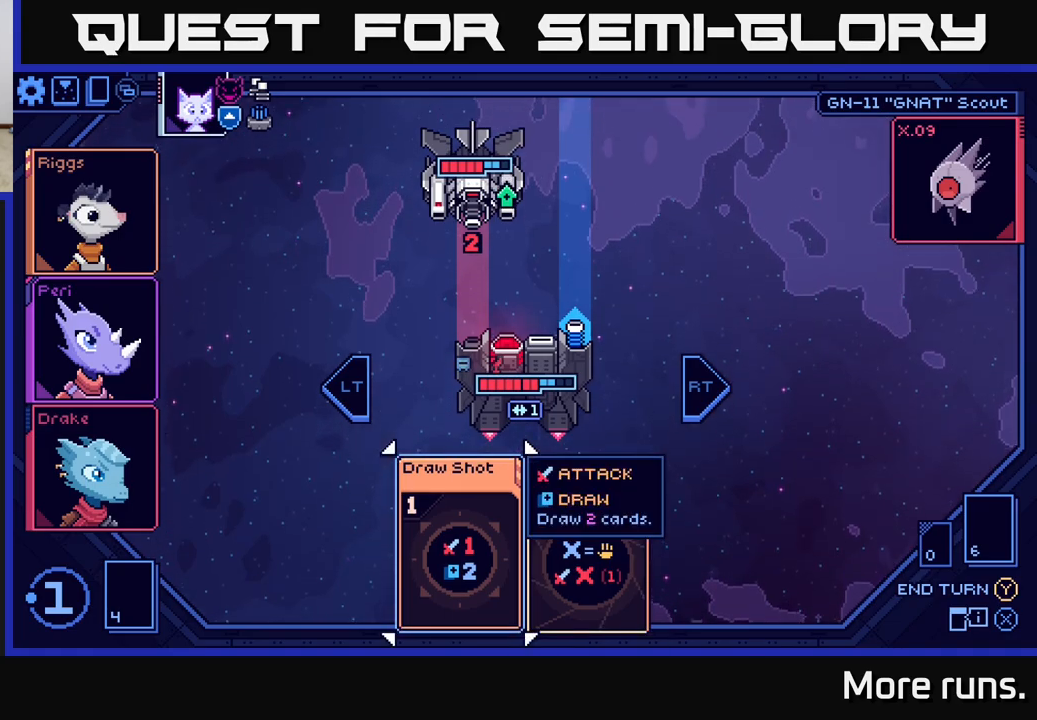
{"buttons": [], "left_stick": "center", "right_stick": "center", "events": []}
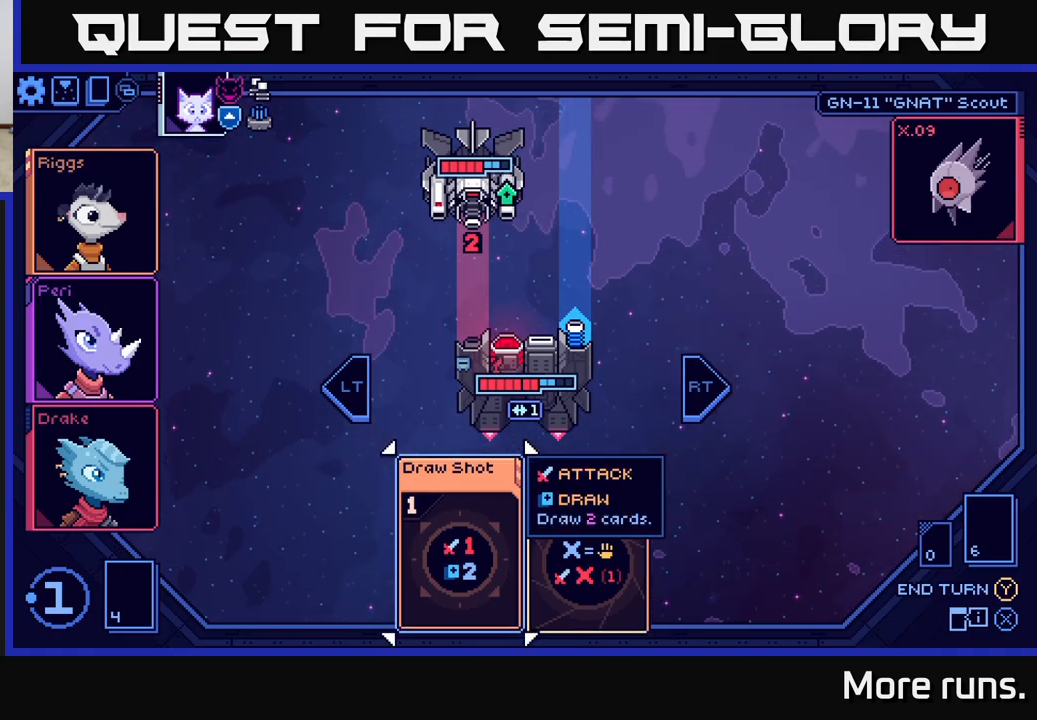
{"buttons": [], "left_stick": "center", "right_stick": "center", "events": []}
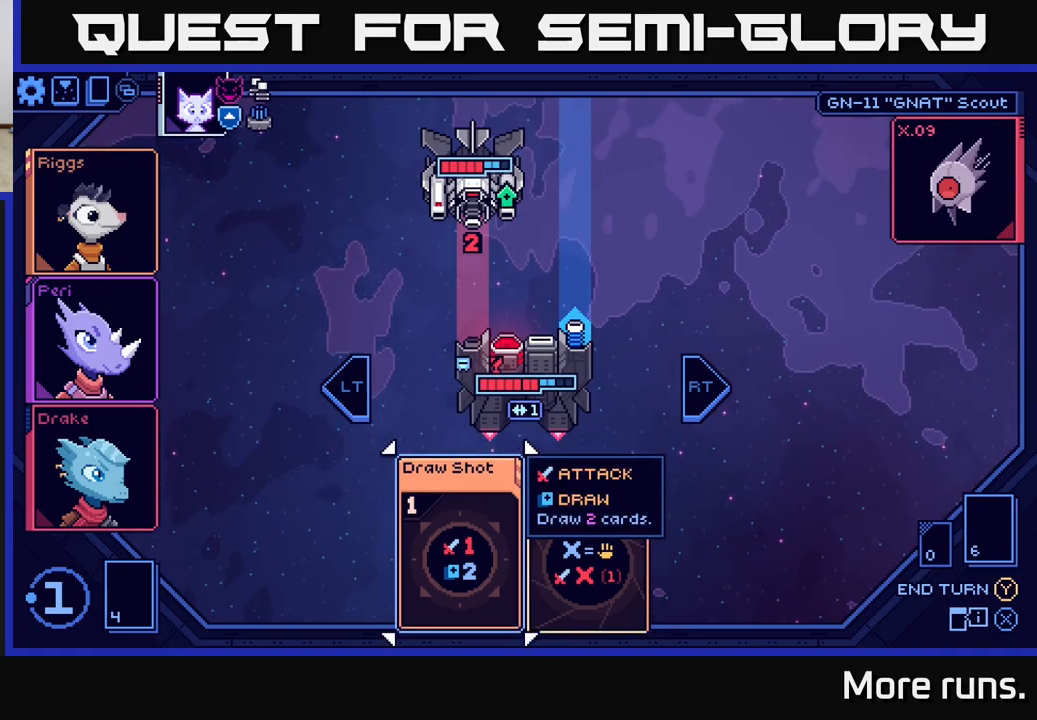
{"buttons": [], "left_stick": "center", "right_stick": "center", "events": []}
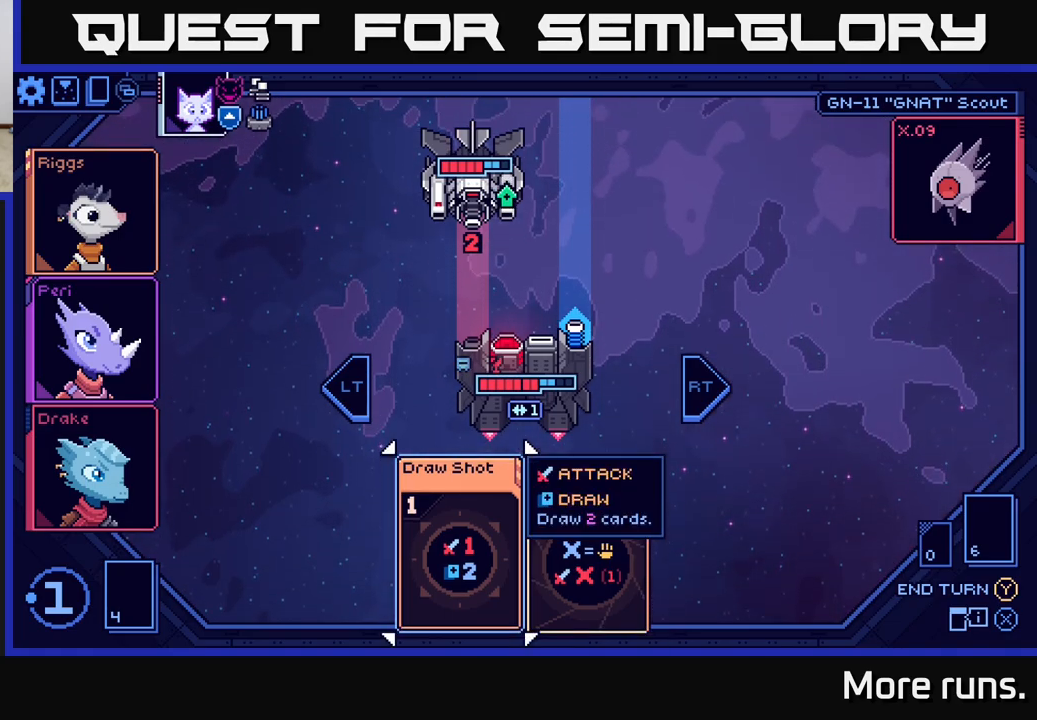
{"buttons": [], "left_stick": "center", "right_stick": "center", "events": []}
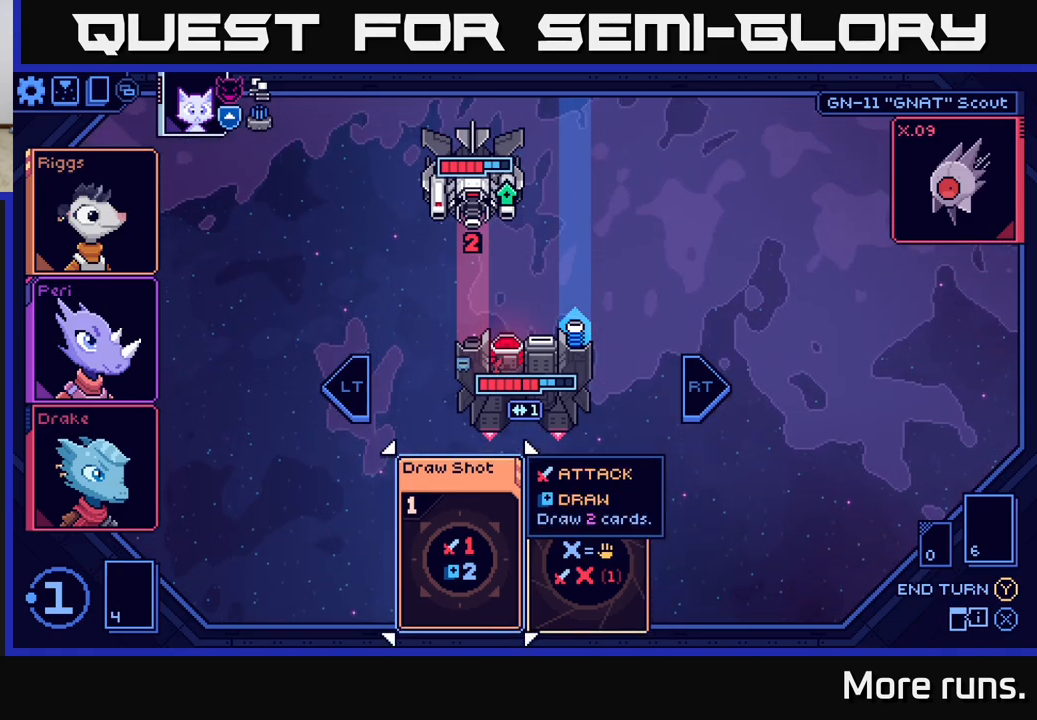
{"buttons": [], "left_stick": "center", "right_stick": "center", "events": []}
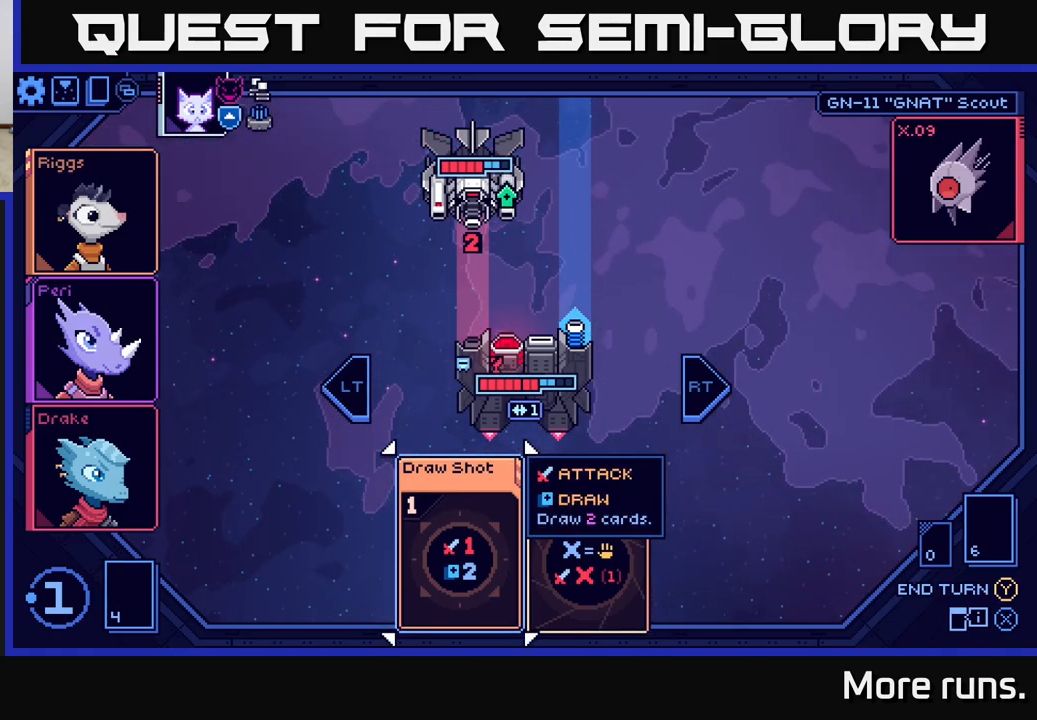
{"buttons": [], "left_stick": "center", "right_stick": "center", "events": [[283, "Y", "down"], [317, "Y", "up"]]}
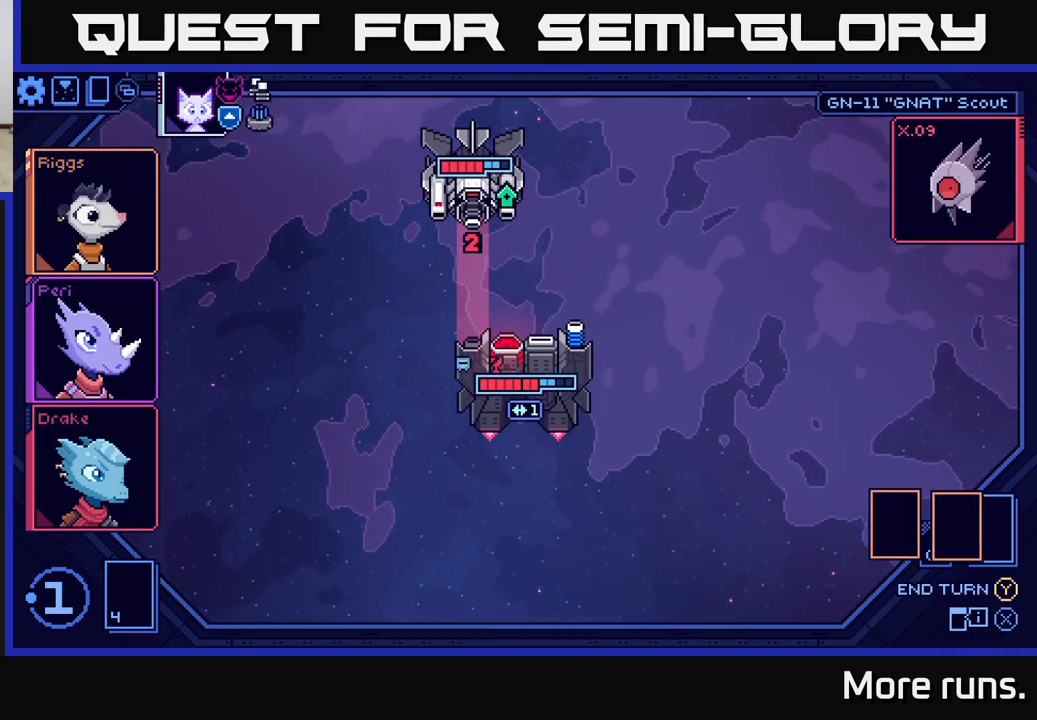
{"buttons": [], "left_stick": "center", "right_stick": "center", "events": []}
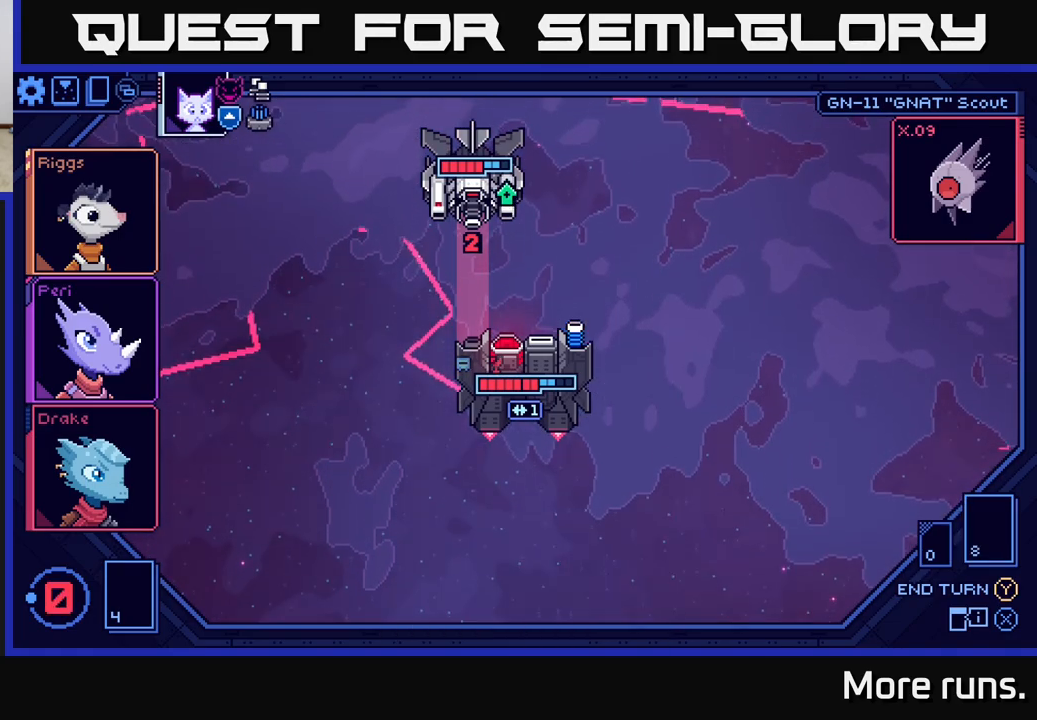
{"buttons": [], "left_stick": "center", "right_stick": "center", "events": []}
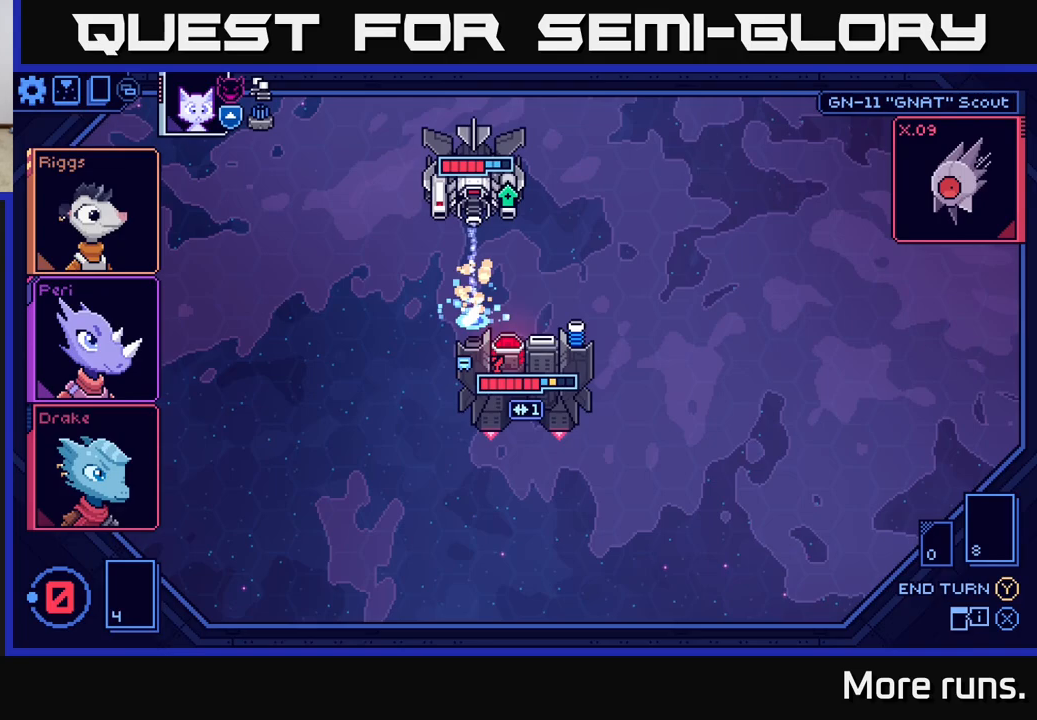
{"buttons": [], "left_stick": "center", "right_stick": "center", "events": []}
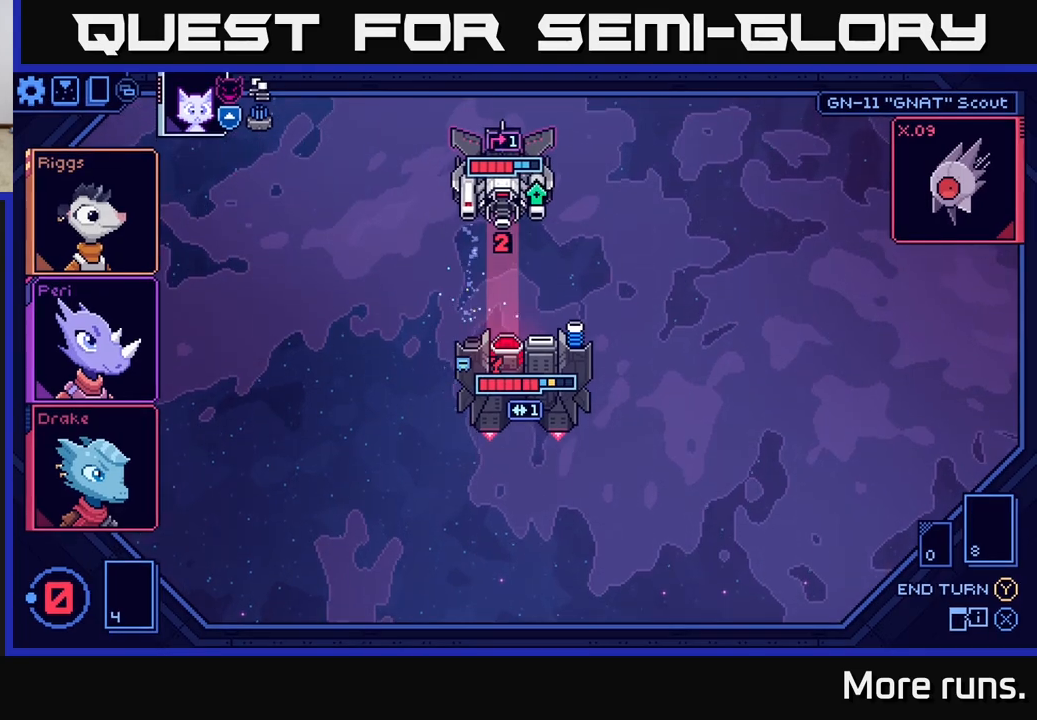
{"buttons": [], "left_stick": "center", "right_stick": "center", "events": []}
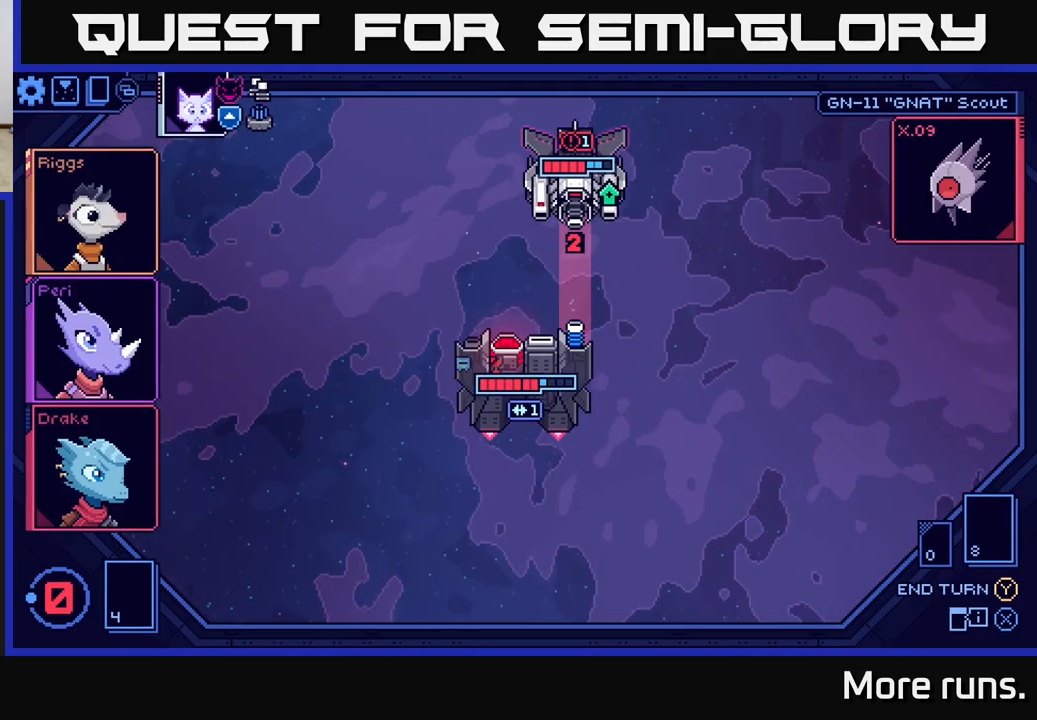
{"buttons": [], "left_stick": "center", "right_stick": "center", "events": []}
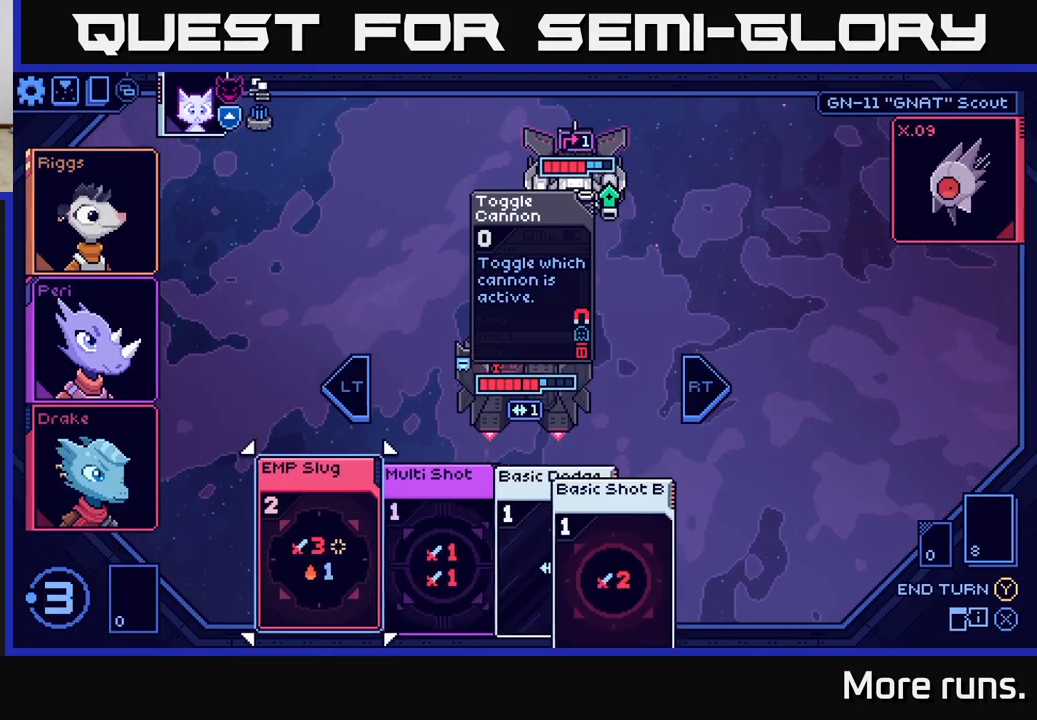
{"buttons": [], "left_stick": "center", "right_stick": "center", "events": []}
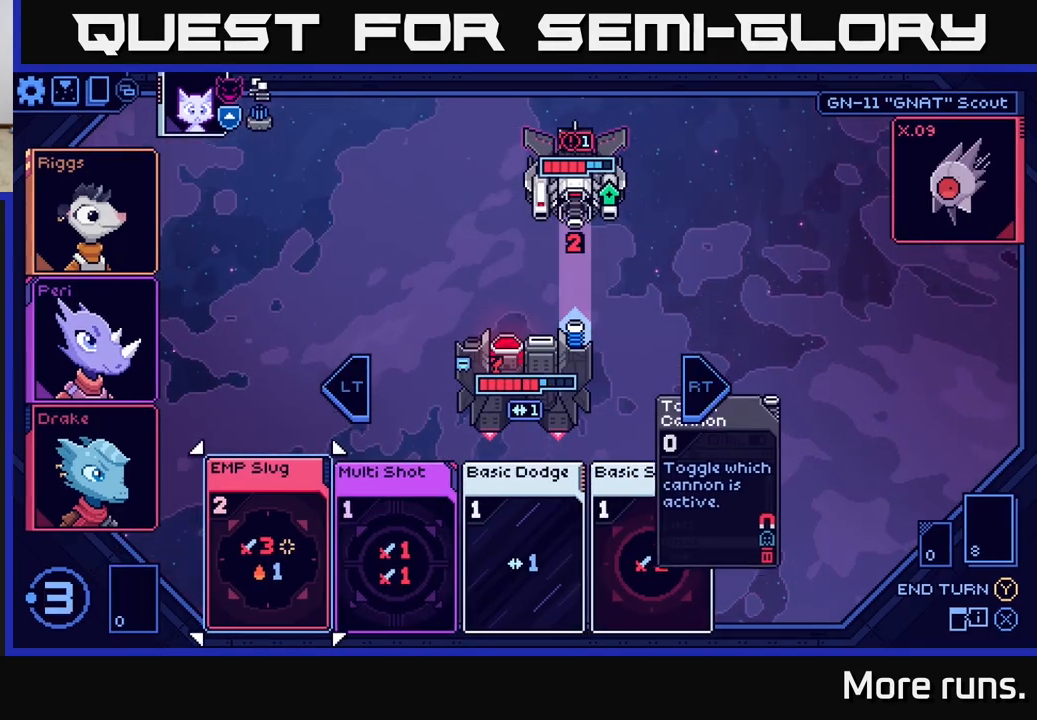
{"buttons": [], "left_stick": "center", "right_stick": "center", "events": []}
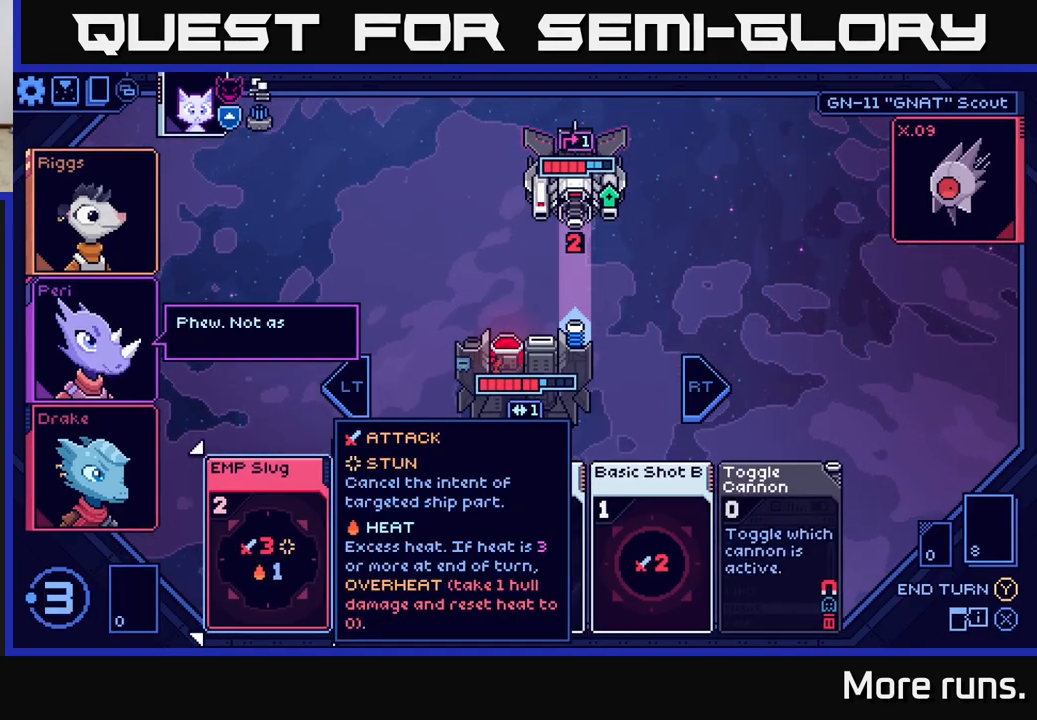
{"buttons": [], "left_stick": "center", "right_stick": "center", "events": []}
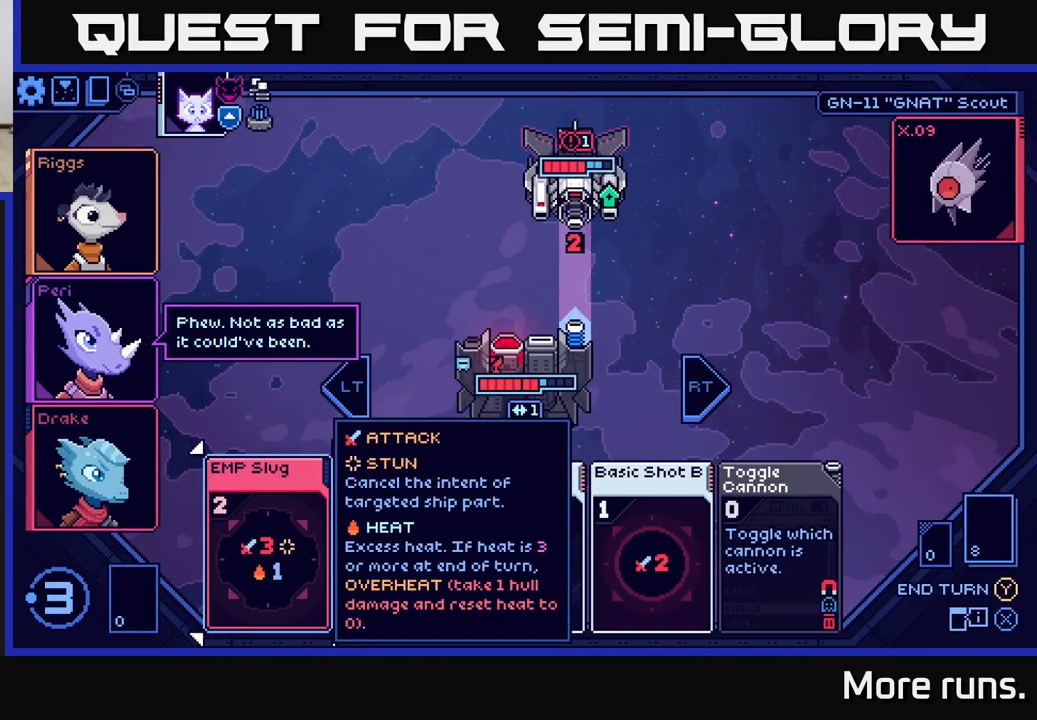
{"buttons": [], "left_stick": "center", "right_stick": "center", "events": [[50, "left_stick", "right"], [250, "left_stick", "center"]]}
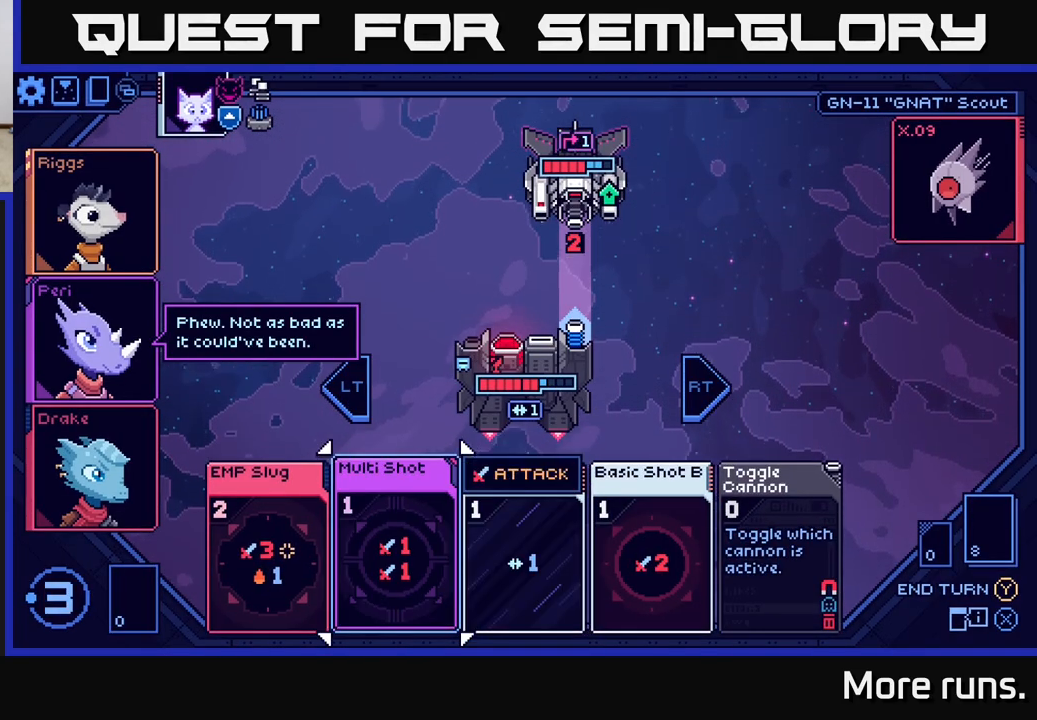
{"buttons": [], "left_stick": "right", "right_stick": "center", "events": [[33, "left_stick", "right"], [233, "left_stick", "center"], [433, "left_stick", "right"]]}
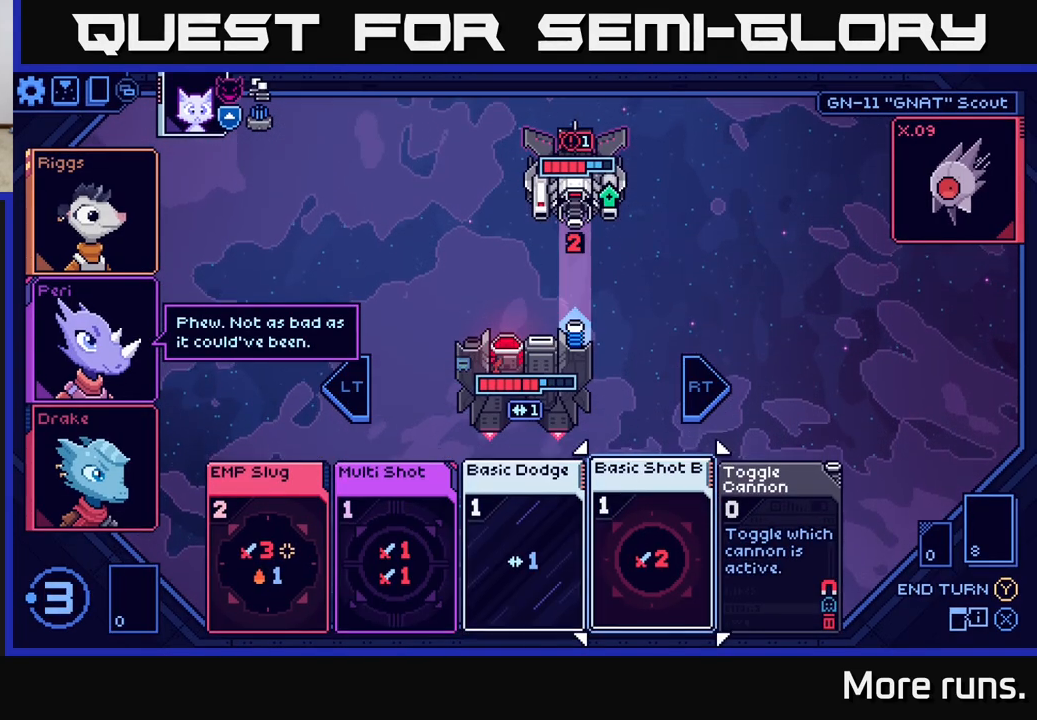
{"buttons": [], "left_stick": "center", "right_stick": "center", "events": [[150, "left_stick", "center"]]}
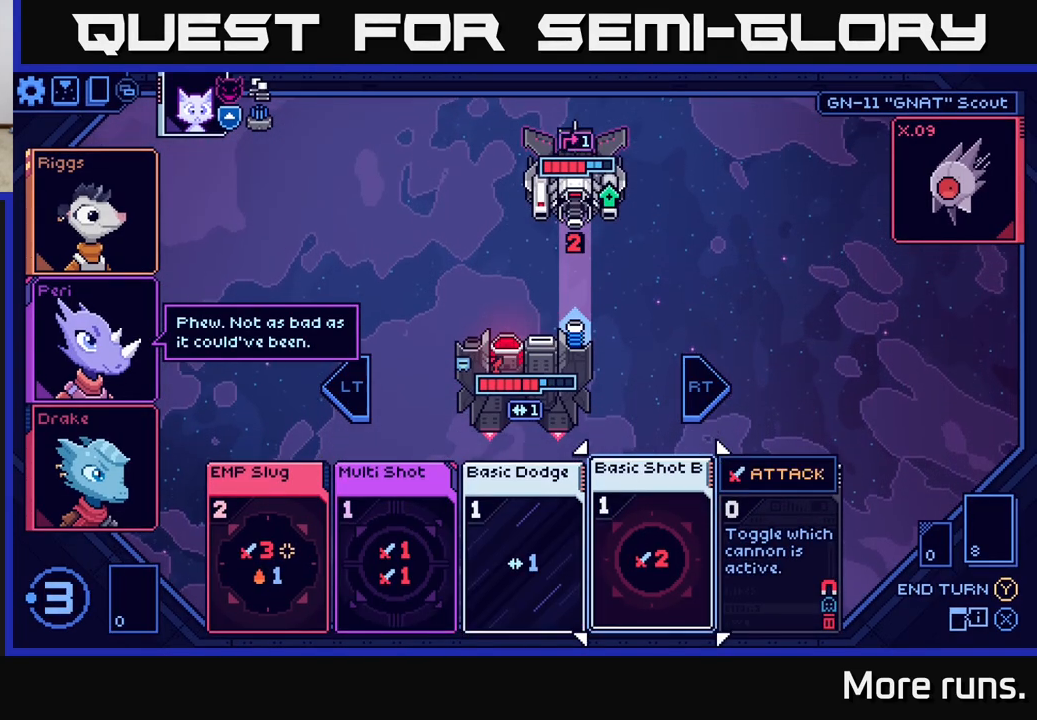
{"buttons": [], "left_stick": "center", "right_stick": "center", "events": []}
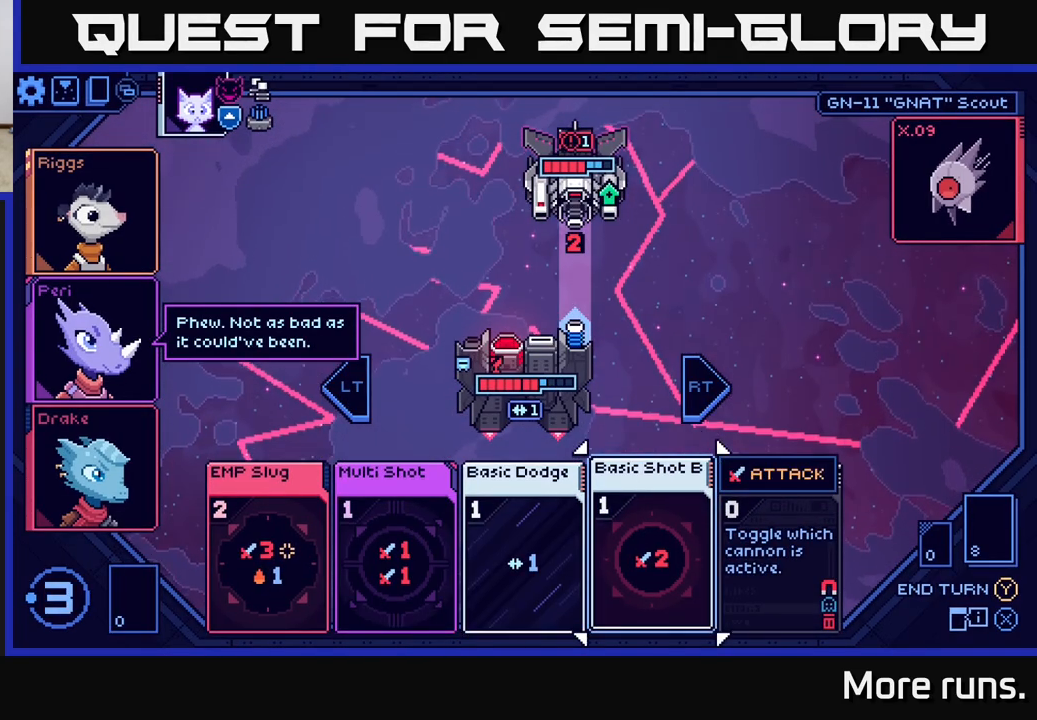
{"buttons": [], "left_stick": "center", "right_stick": "center", "events": []}